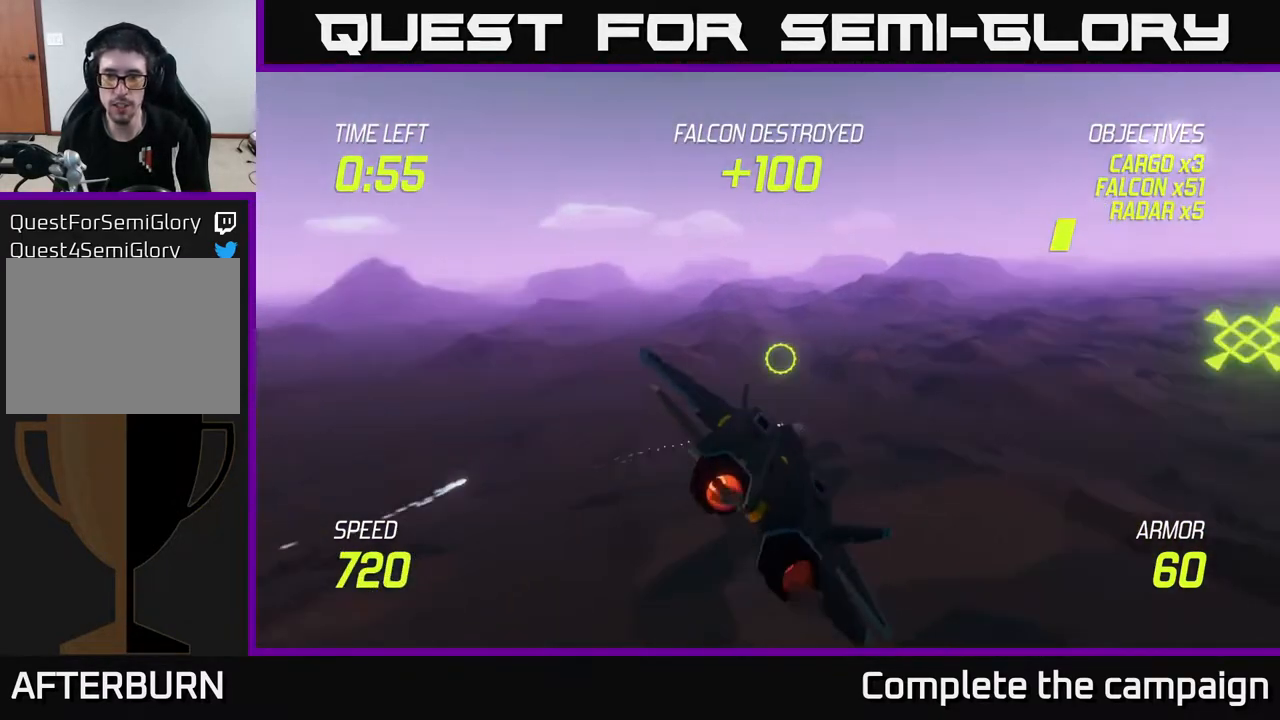
Gameplay with a controller (Xbox layout); each line is a JSON object with the inputs held at the frame after it. "events" lists button and stick changes between this image and that frame as [ms after this image, input, new state], when the widget could be followed in between.
{"buttons": ["L2"], "left_stick": "up-right", "right_stick": "center", "events": [[33, "L2", "up"], [83, "L2", "down"], [450, "left_stick", "up-right"]]}
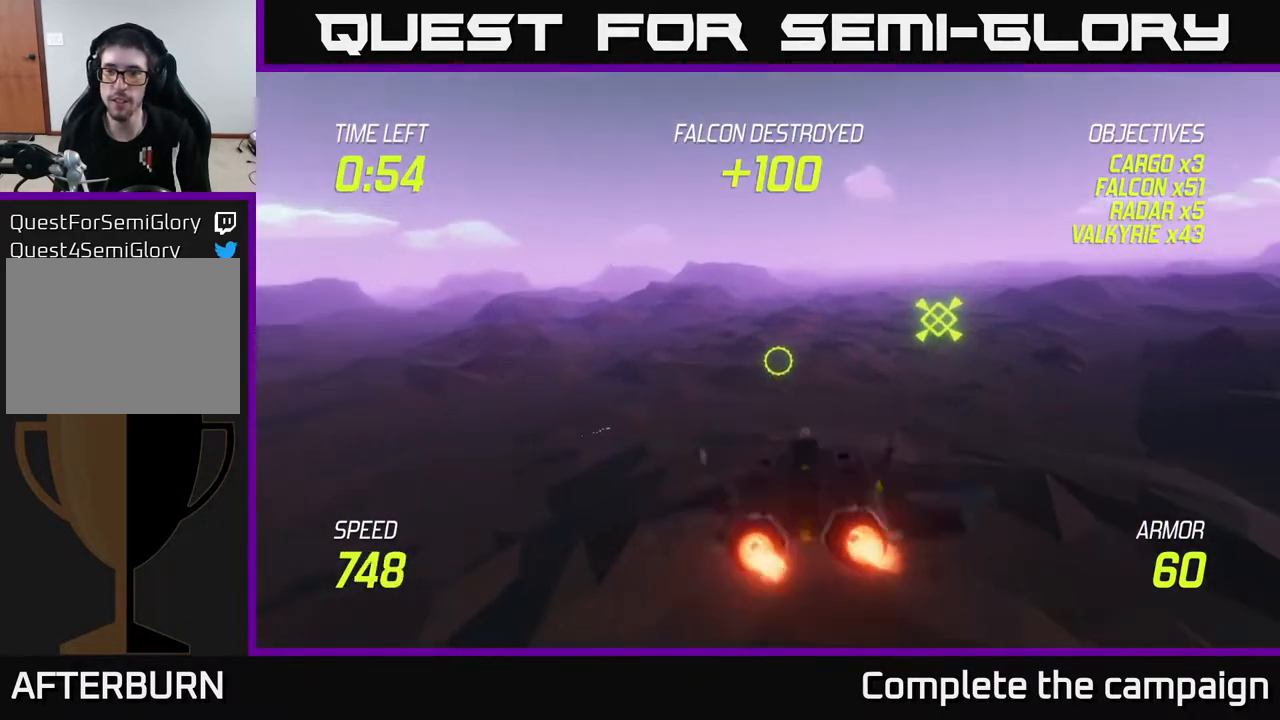
{"buttons": ["L2"], "left_stick": "up-right", "right_stick": "center", "events": []}
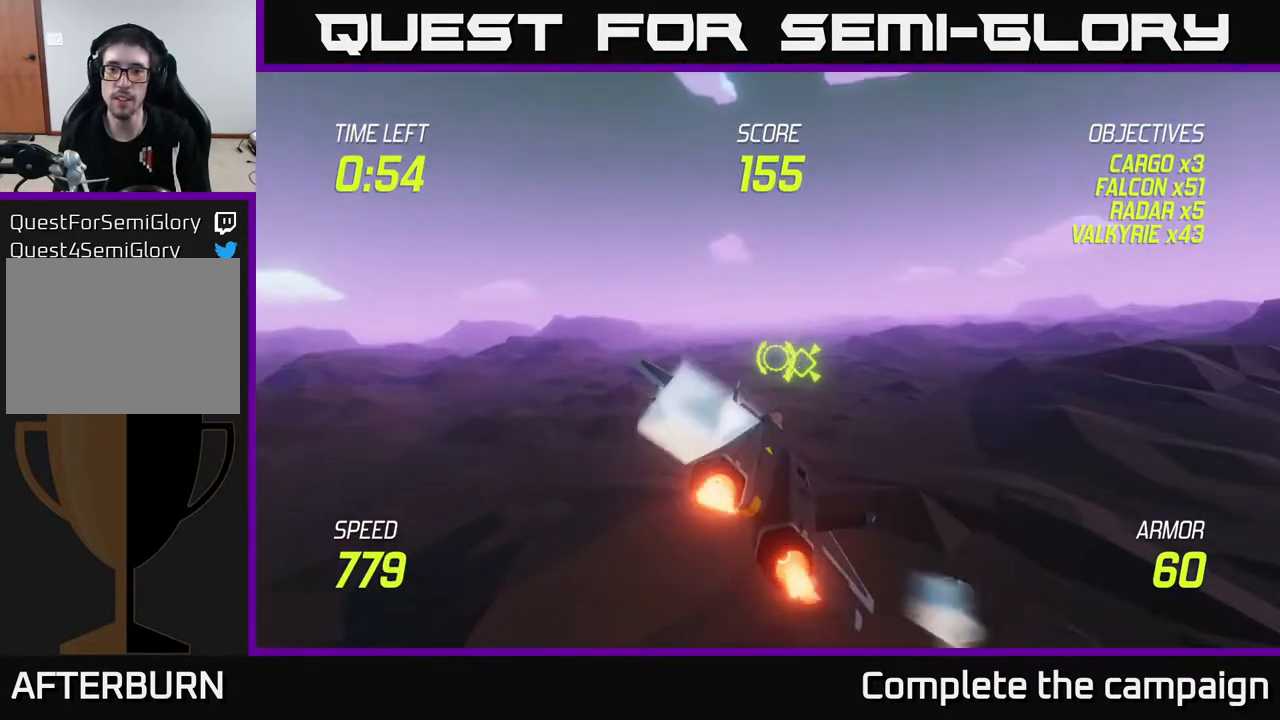
{"buttons": ["L2"], "left_stick": "center", "right_stick": "center", "events": [[117, "left_stick", "up-left"], [200, "left_stick", "down-left"], [317, "left_stick", "center"]]}
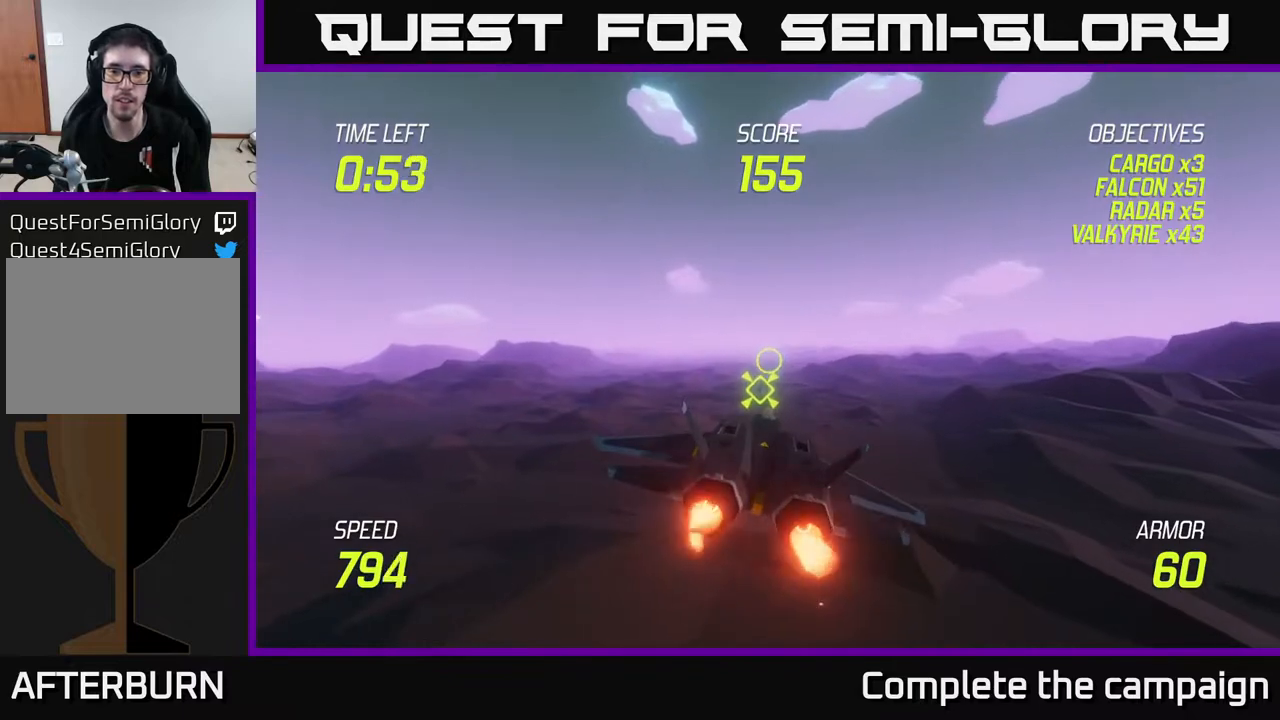
{"buttons": ["L2"], "left_stick": "center", "right_stick": "center", "events": [[50, "left_stick", "down"], [167, "left_stick", "down-left"], [267, "left_stick", "center"]]}
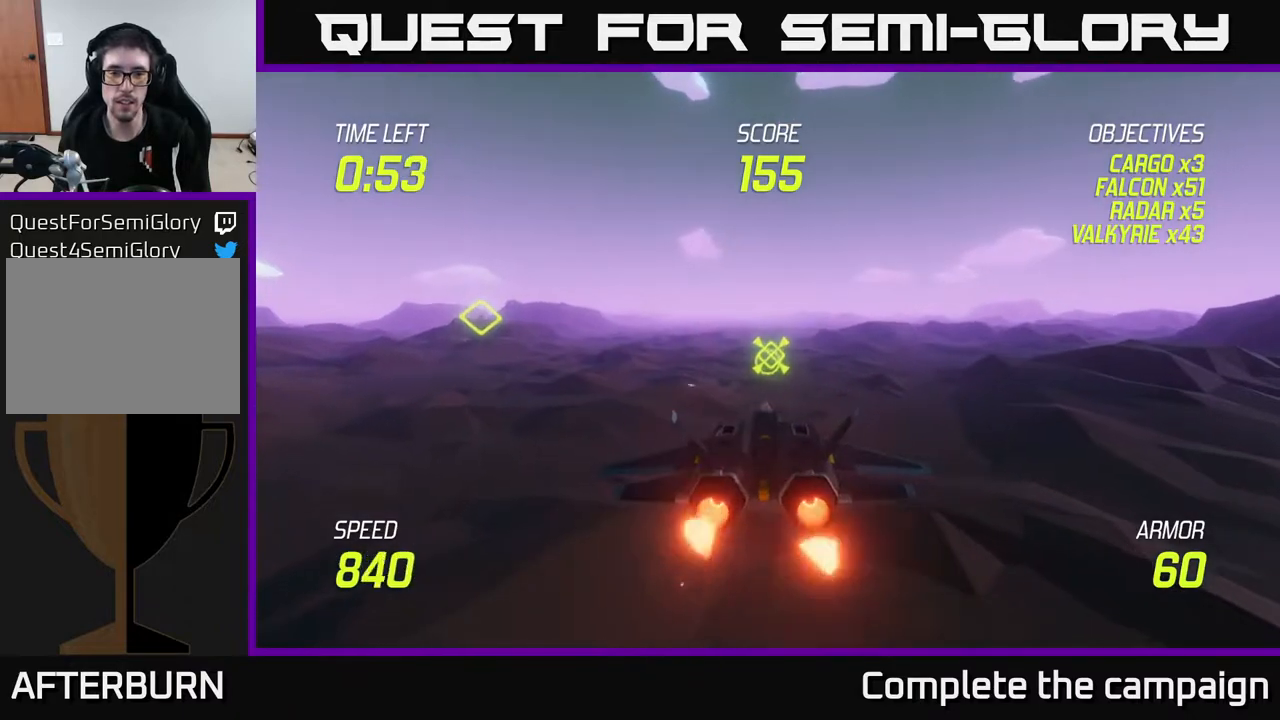
{"buttons": ["L2"], "left_stick": "right", "right_stick": "center", "events": [[300, "left_stick", "left"], [500, "left_stick", "right"]]}
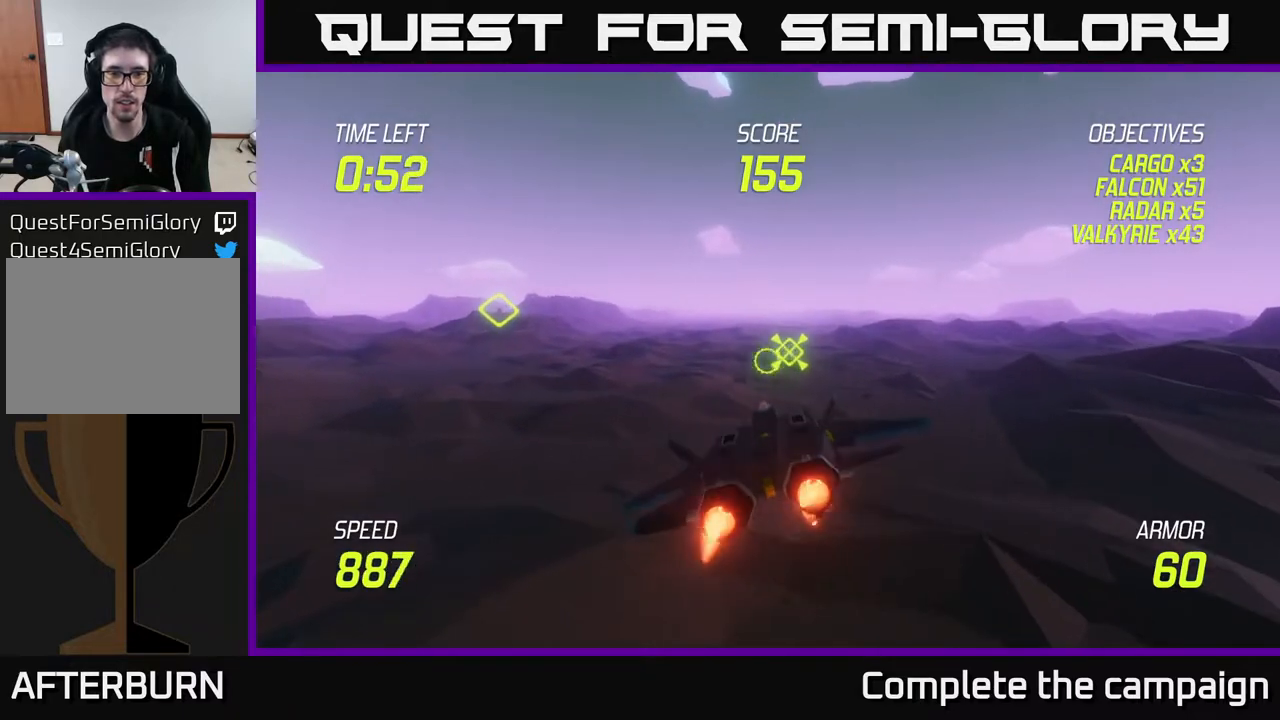
{"buttons": ["L2"], "left_stick": "up", "right_stick": "center", "events": [[150, "left_stick", "center"], [467, "left_stick", "up"]]}
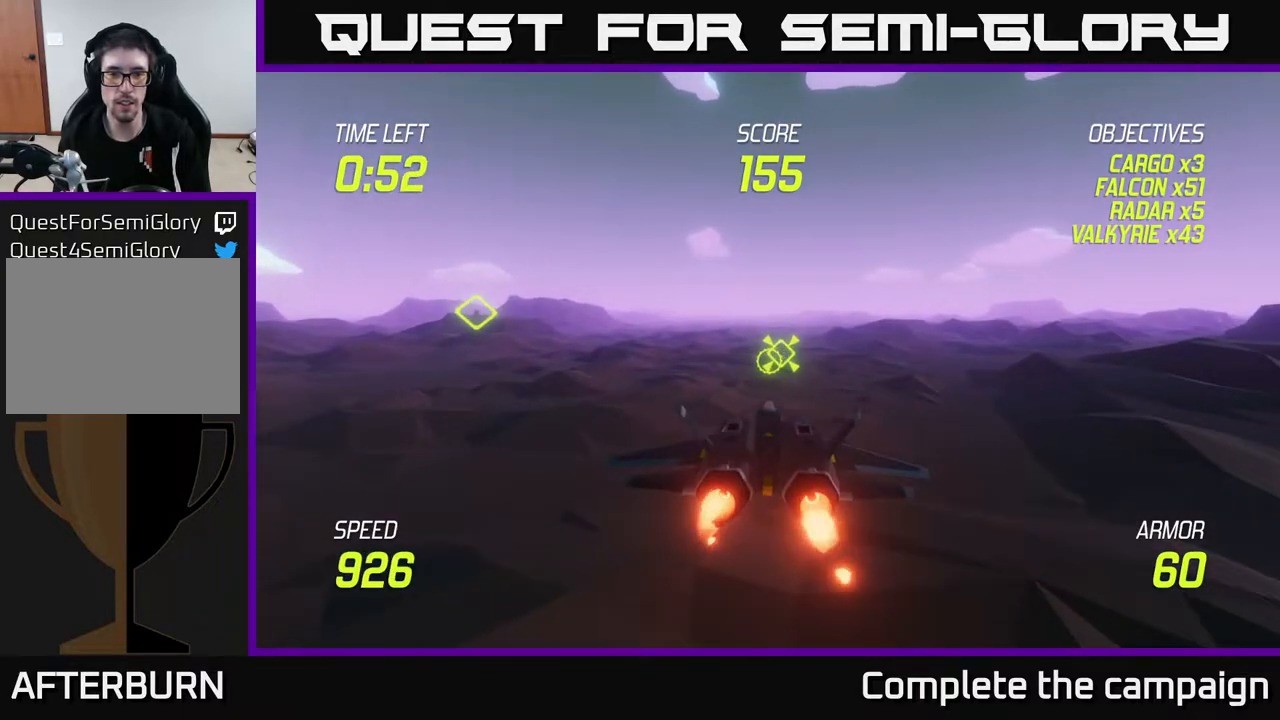
{"buttons": ["L2"], "left_stick": "down-left", "right_stick": "center", "events": [[100, "left_stick", "right"], [150, "left_stick", "center"], [483, "left_stick", "down-left"]]}
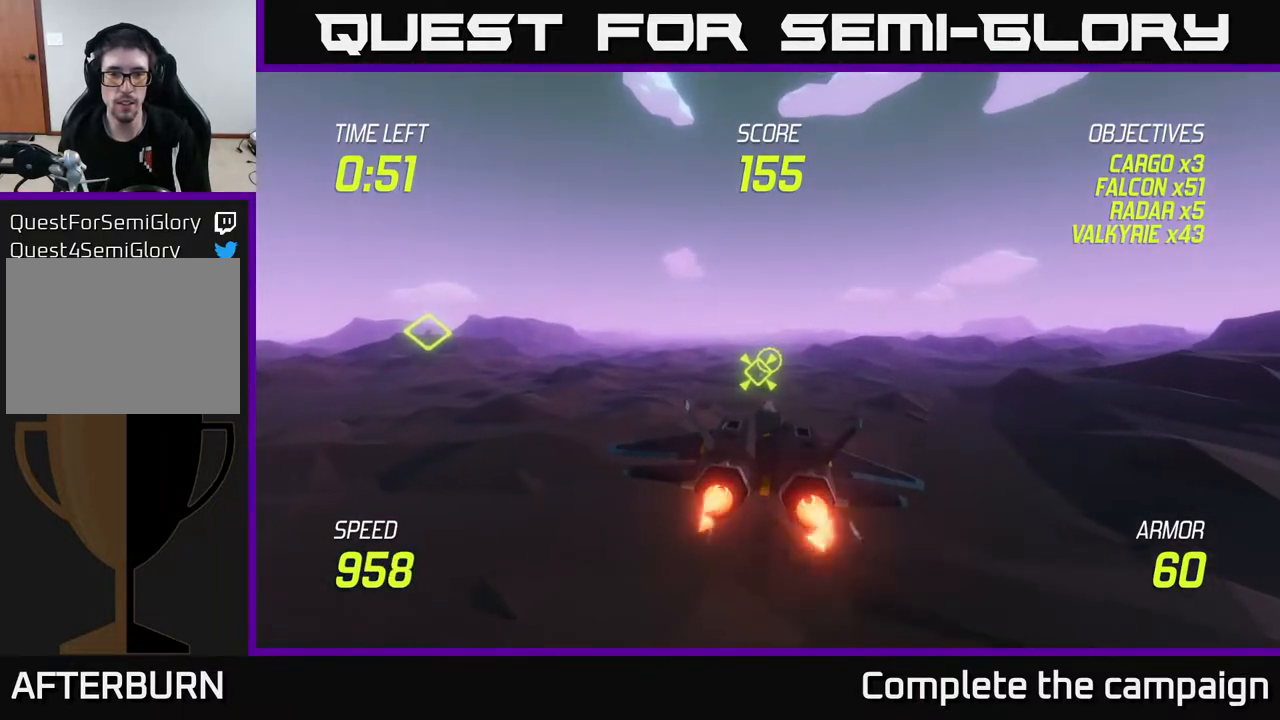
{"buttons": ["L2"], "left_stick": "left", "right_stick": "center", "events": [[100, "left_stick", "center"], [500, "left_stick", "left"]]}
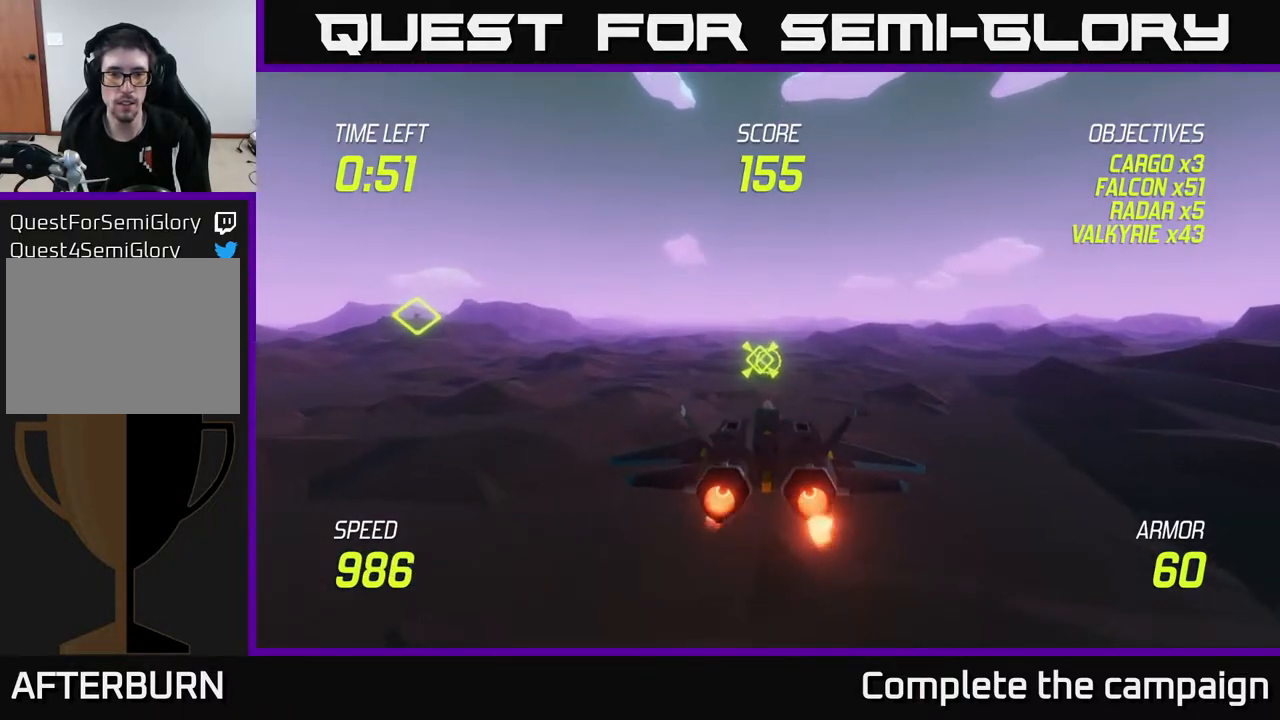
{"buttons": ["L2"], "left_stick": "center", "right_stick": "center", "events": [[100, "left_stick", "center"]]}
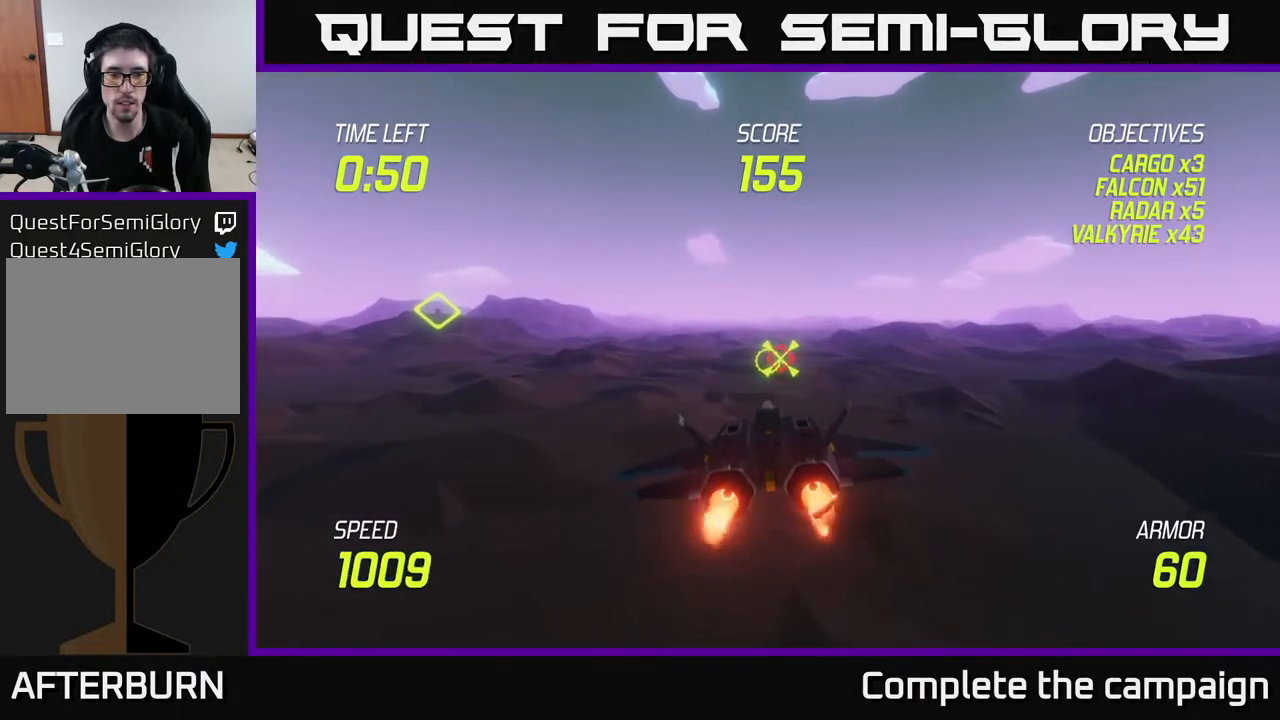
{"buttons": ["L2", "R2"], "left_stick": "center", "right_stick": "center", "events": [[283, "R2", "down"]]}
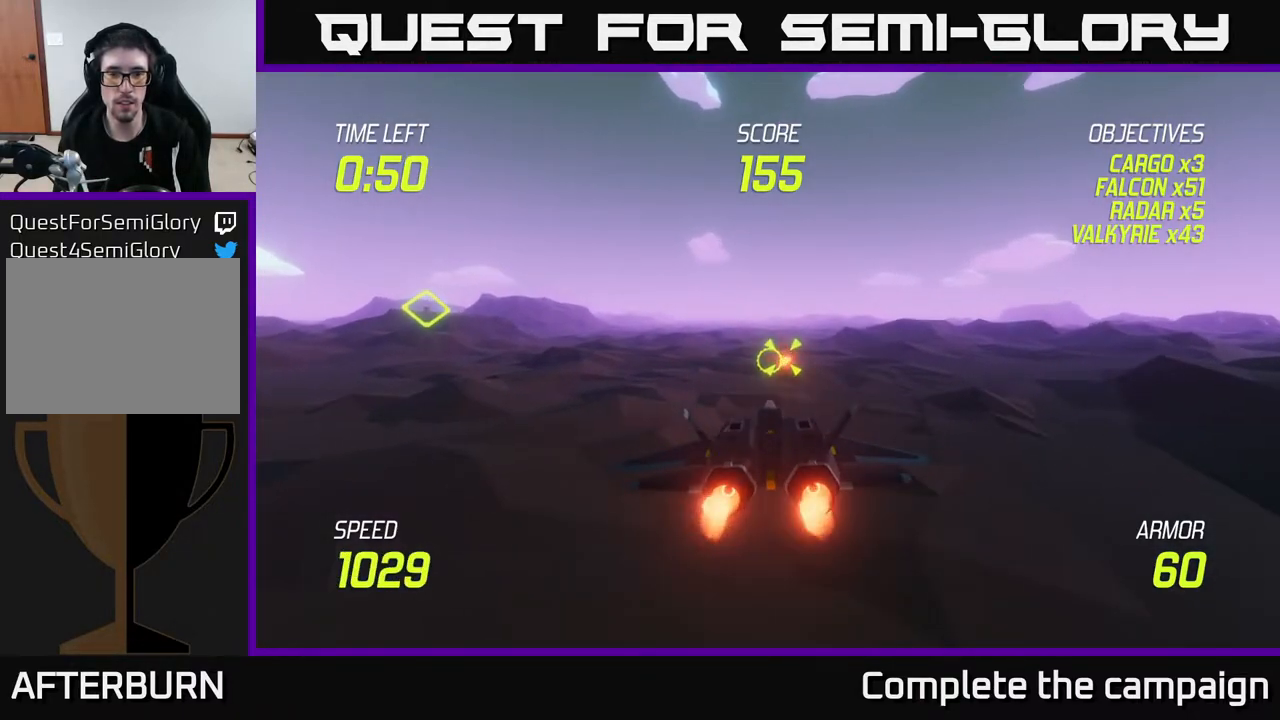
{"buttons": ["L2", "R2"], "left_stick": "center", "right_stick": "center", "events": []}
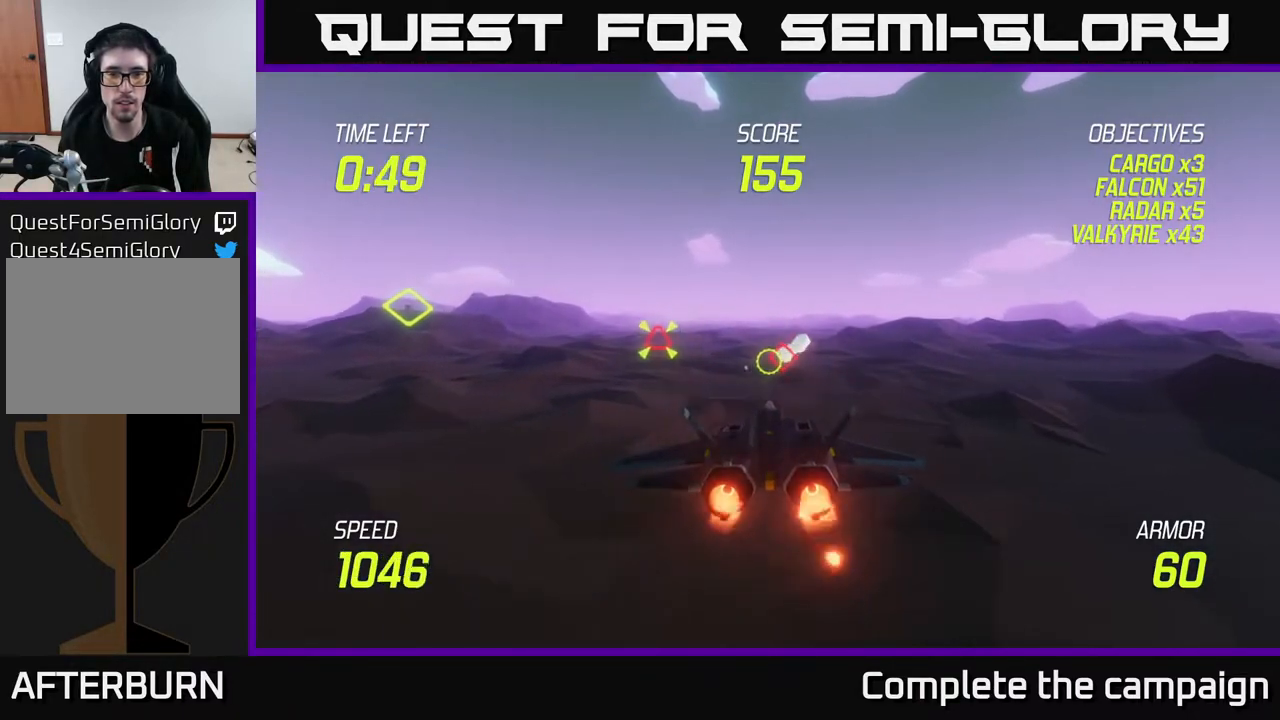
{"buttons": ["L2", "R2"], "left_stick": "center", "right_stick": "center", "events": []}
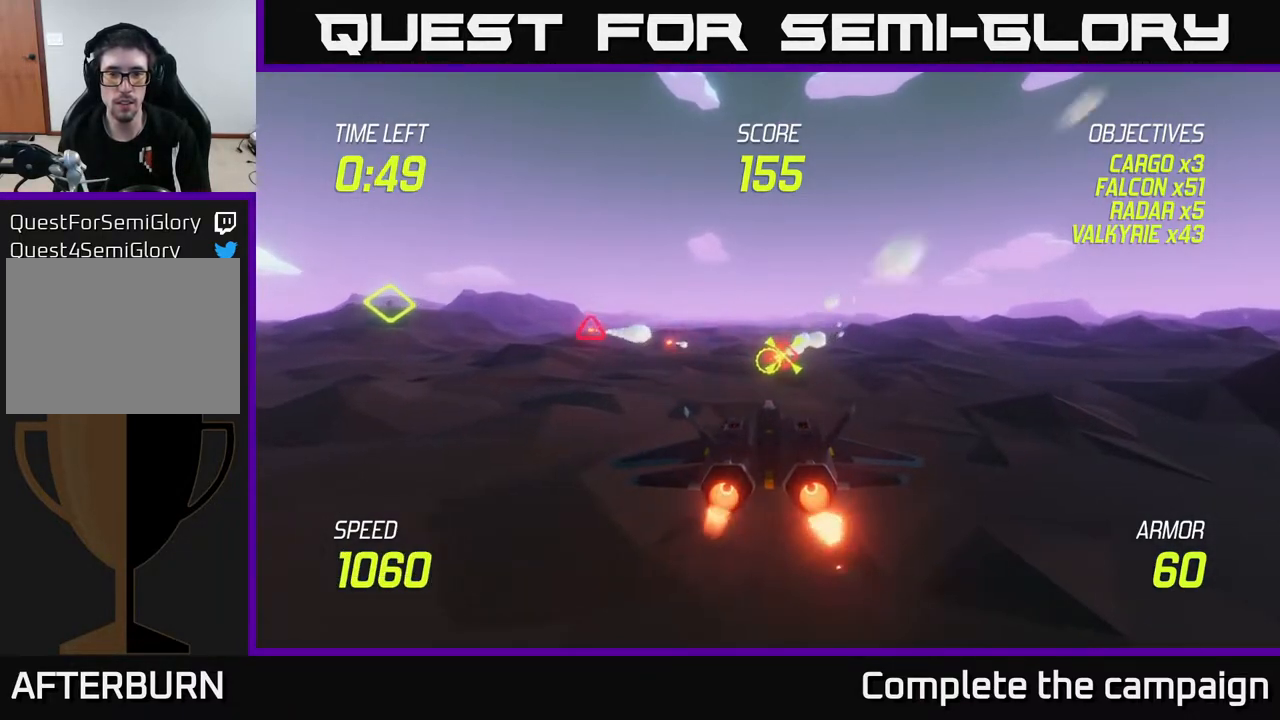
{"buttons": ["L2"], "left_stick": "left", "right_stick": "center", "events": [[67, "R2", "up"], [317, "left_stick", "left"], [350, "R2", "down"], [433, "R2", "up"]]}
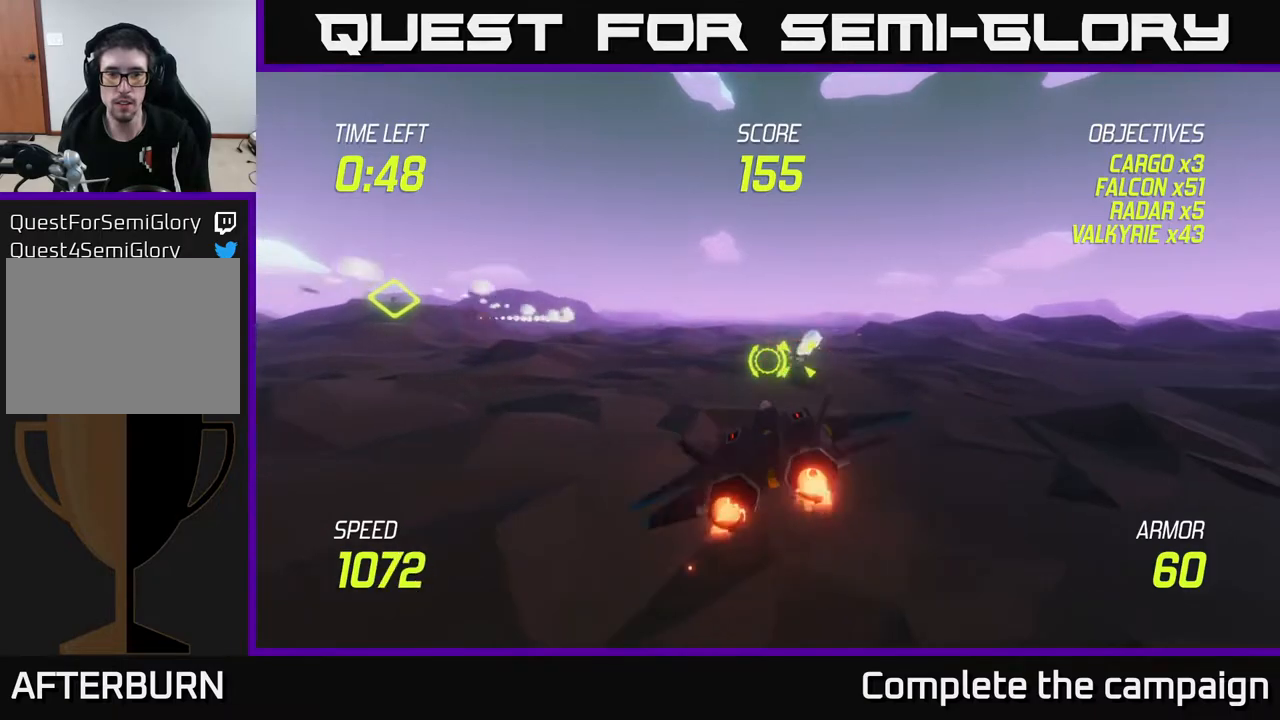
{"buttons": [], "left_stick": "left", "right_stick": "center", "events": [[33, "left_stick", "center"], [67, "R2", "down"], [133, "left_stick", "right"], [150, "R2", "up"], [250, "R2", "down"], [350, "R2", "up"], [383, "L2", "up"], [383, "left_stick", "left"]]}
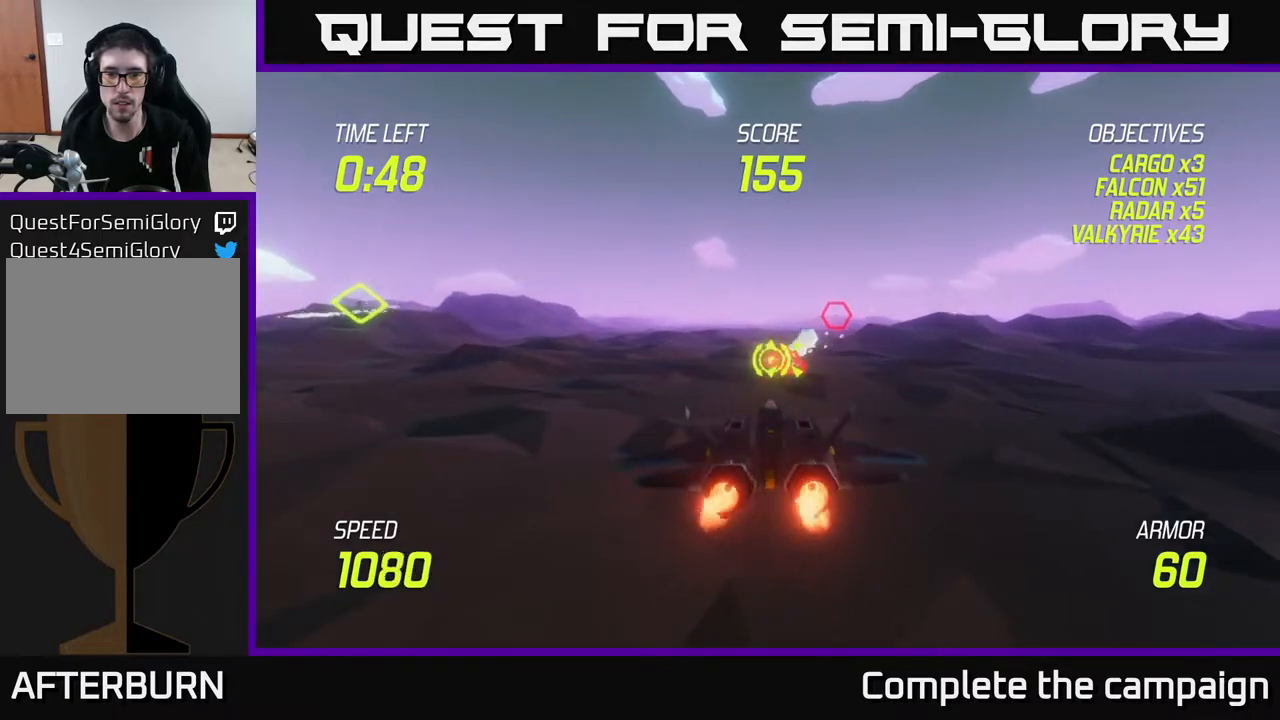
{"buttons": ["L2"], "left_stick": "right", "right_stick": "center", "events": [[33, "L2", "down"], [117, "L2", "up"], [167, "left_stick", "right"], [200, "L2", "down"], [300, "L2", "up"], [383, "L2", "down"]]}
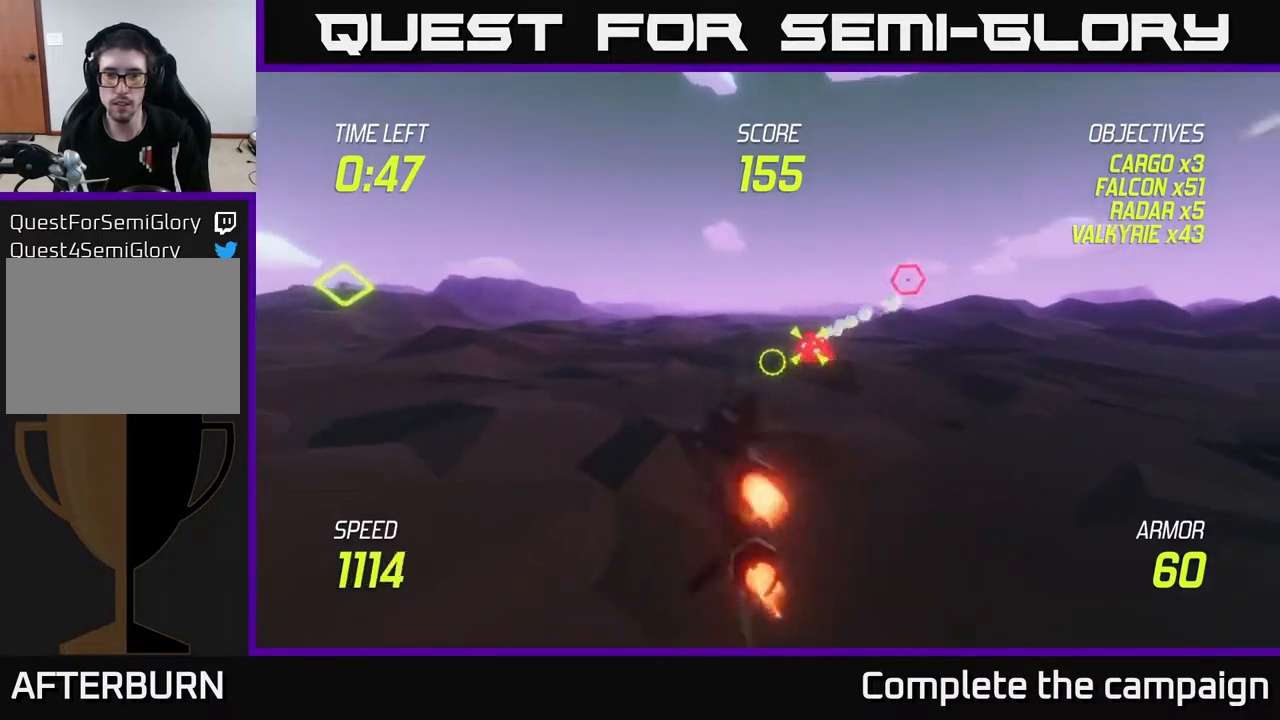
{"buttons": ["L2", "R2"], "left_stick": "up-right", "right_stick": "center", "events": [[100, "left_stick", "left"], [200, "left_stick", "center"], [267, "left_stick", "up-right"], [467, "R2", "down"]]}
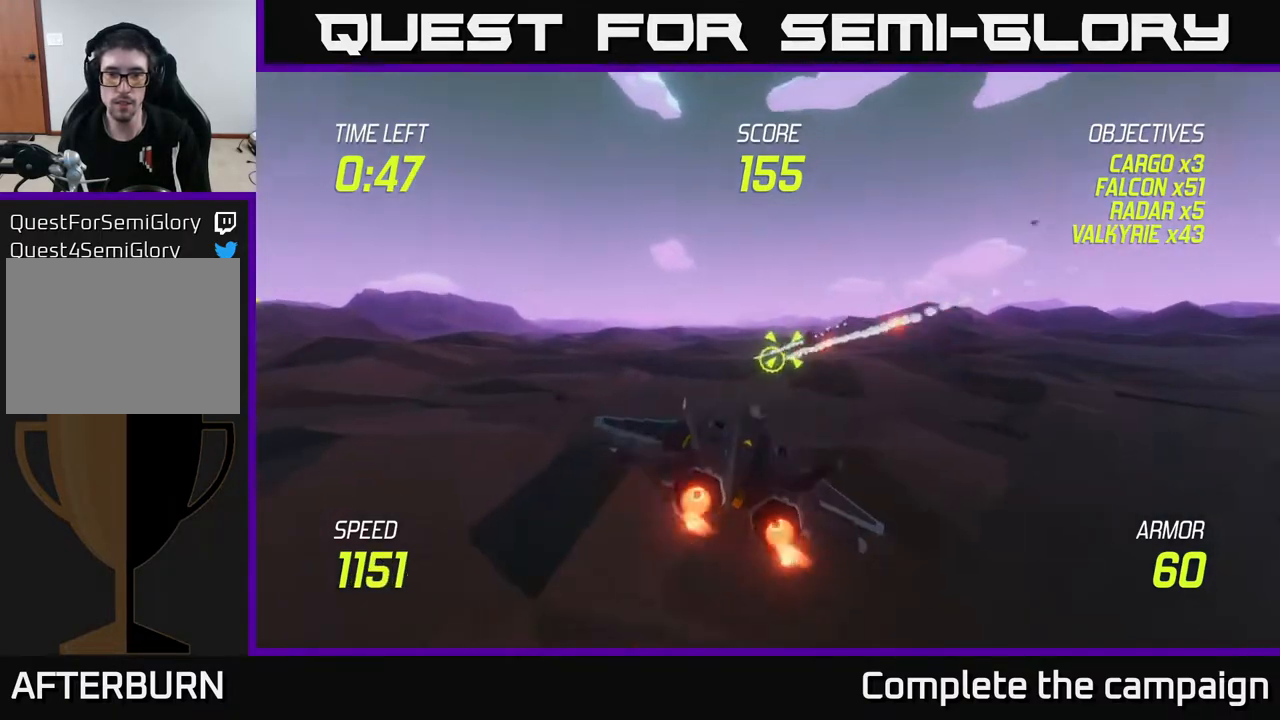
{"buttons": ["L2", "R2"], "left_stick": "center", "right_stick": "center", "events": [[183, "left_stick", "center"]]}
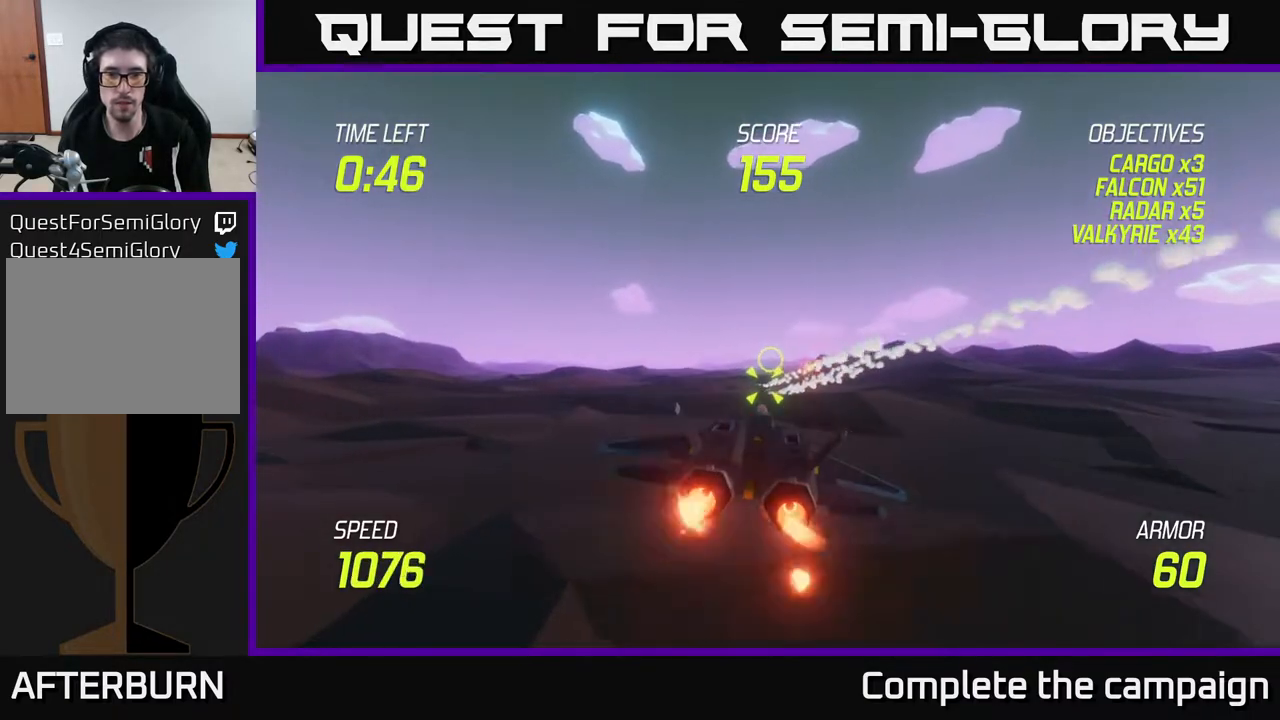
{"buttons": ["L2", "R2"], "left_stick": "center", "right_stick": "center", "events": []}
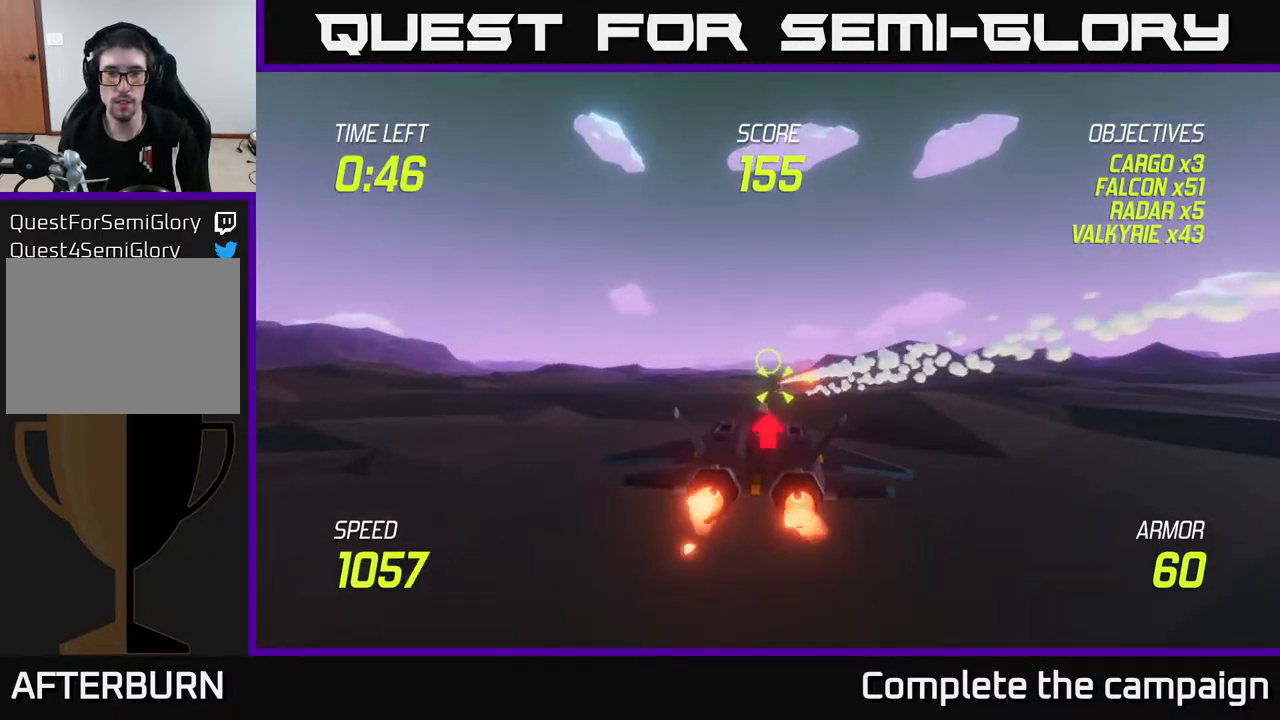
{"buttons": ["L2"], "left_stick": "center", "right_stick": "center", "events": [[233, "R2", "up"], [300, "left_stick", "right"], [383, "left_stick", "up-right"], [500, "left_stick", "center"]]}
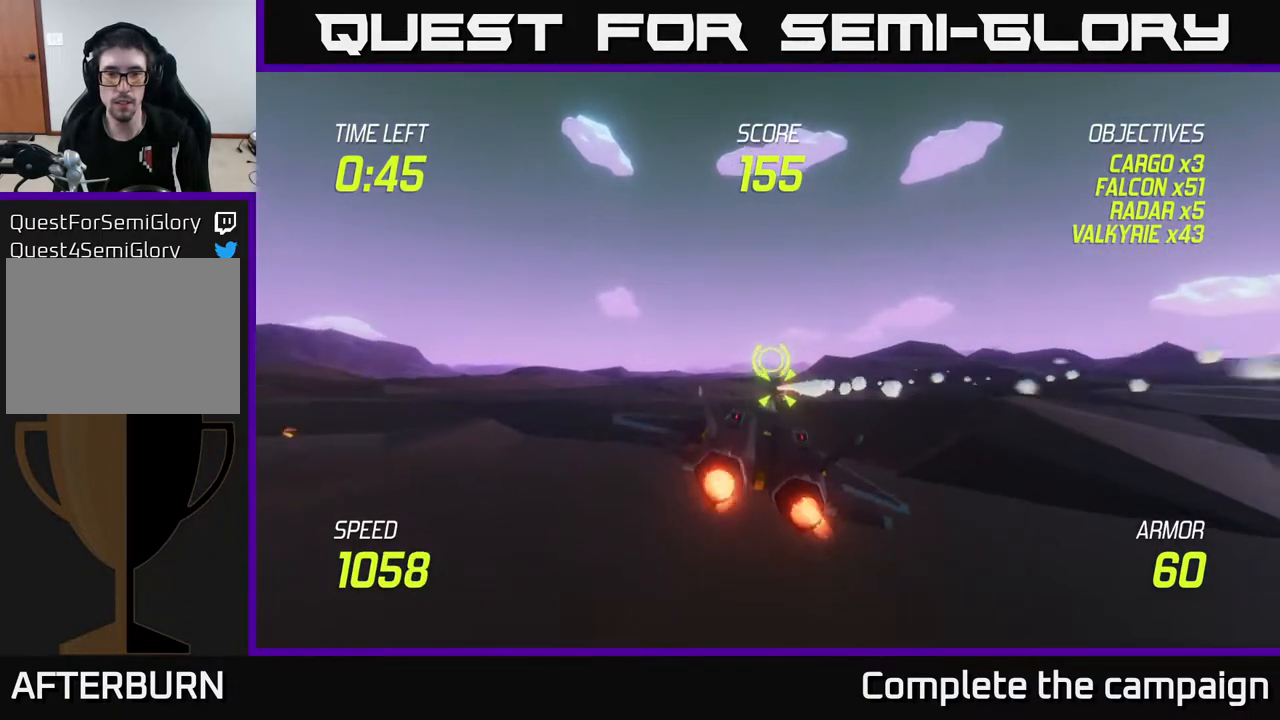
{"buttons": ["L2", "R2"], "left_stick": "center", "right_stick": "center", "events": [[283, "left_stick", "down"], [400, "left_stick", "center"], [417, "R2", "down"]]}
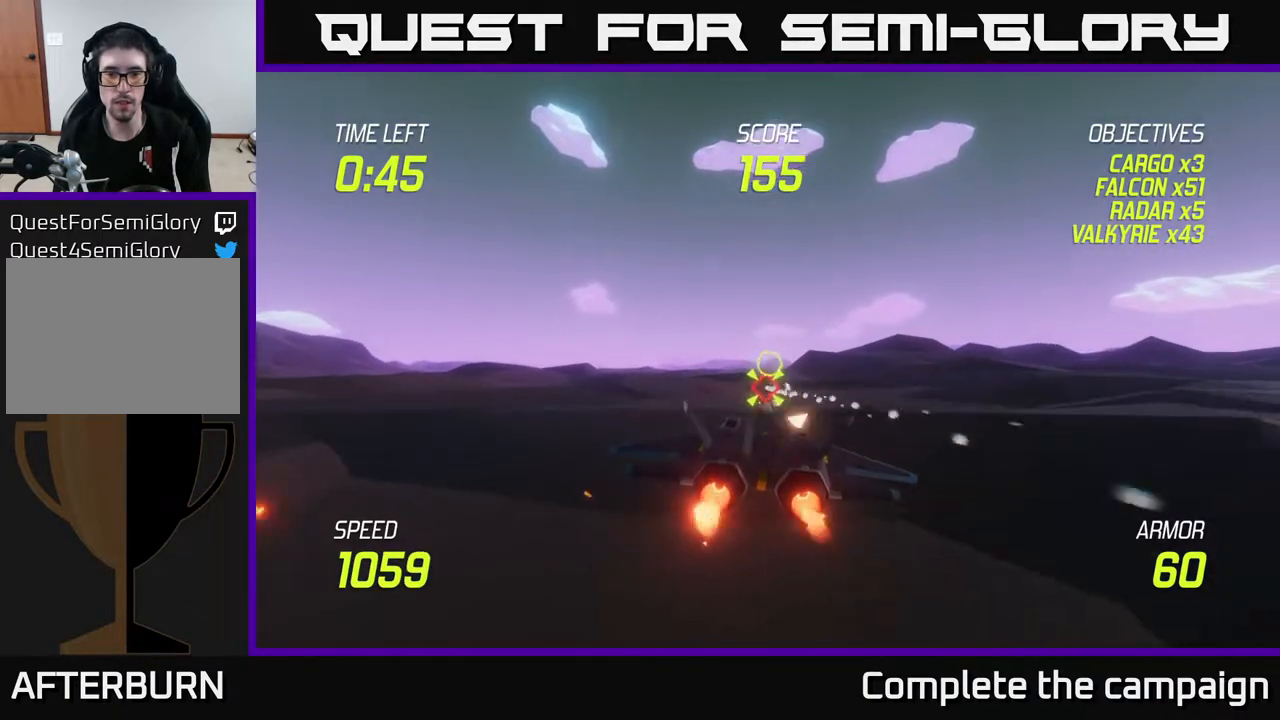
{"buttons": ["L2", "R2"], "left_stick": "left", "right_stick": "center", "events": [[500, "left_stick", "left"]]}
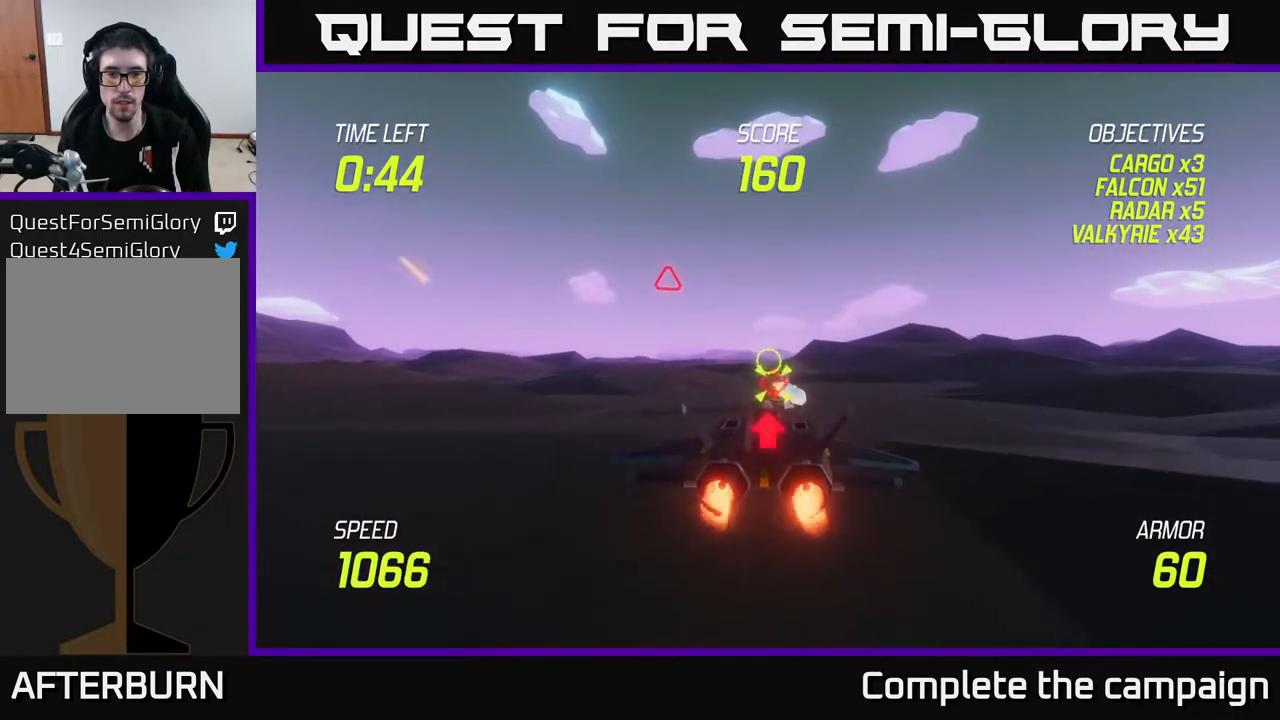
{"buttons": [], "left_stick": "up-left", "right_stick": "center", "events": [[100, "R2", "up"], [200, "left_stick", "up-left"], [250, "L2", "up"], [367, "L2", "down"], [500, "L2", "up"]]}
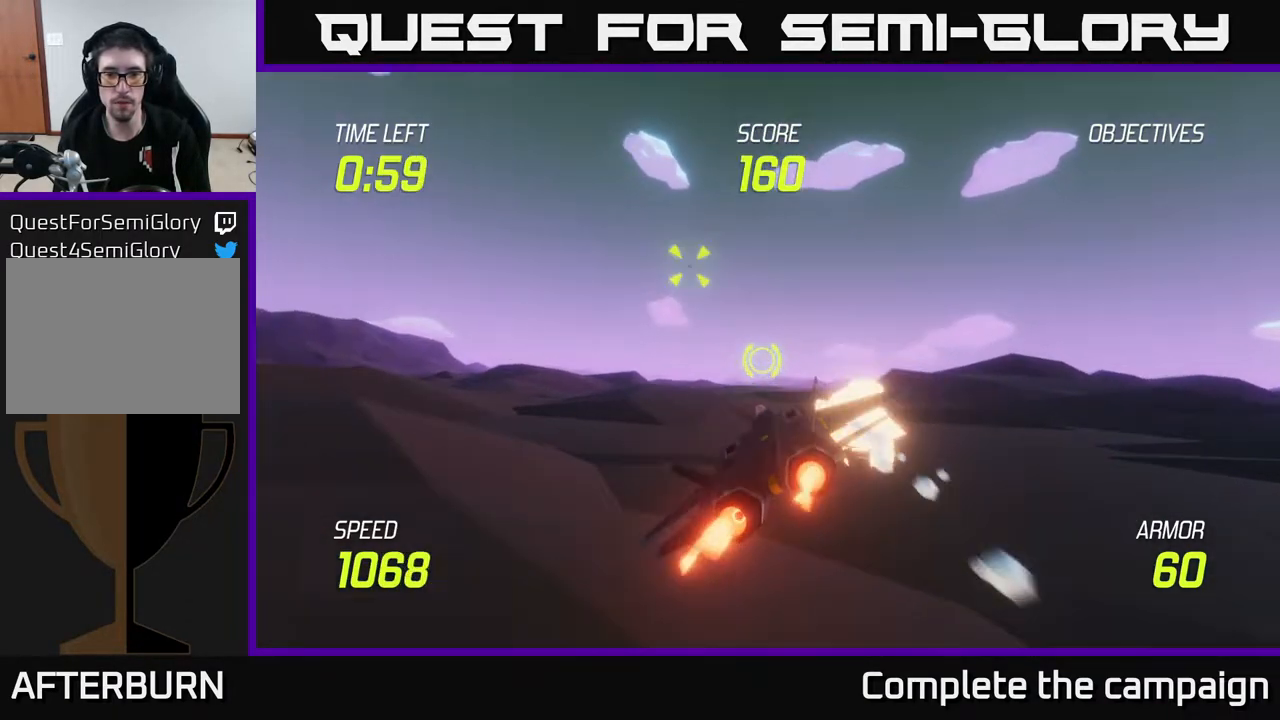
{"buttons": [], "left_stick": "up-left", "right_stick": "center", "events": [[100, "L2", "down"], [283, "L2", "up"]]}
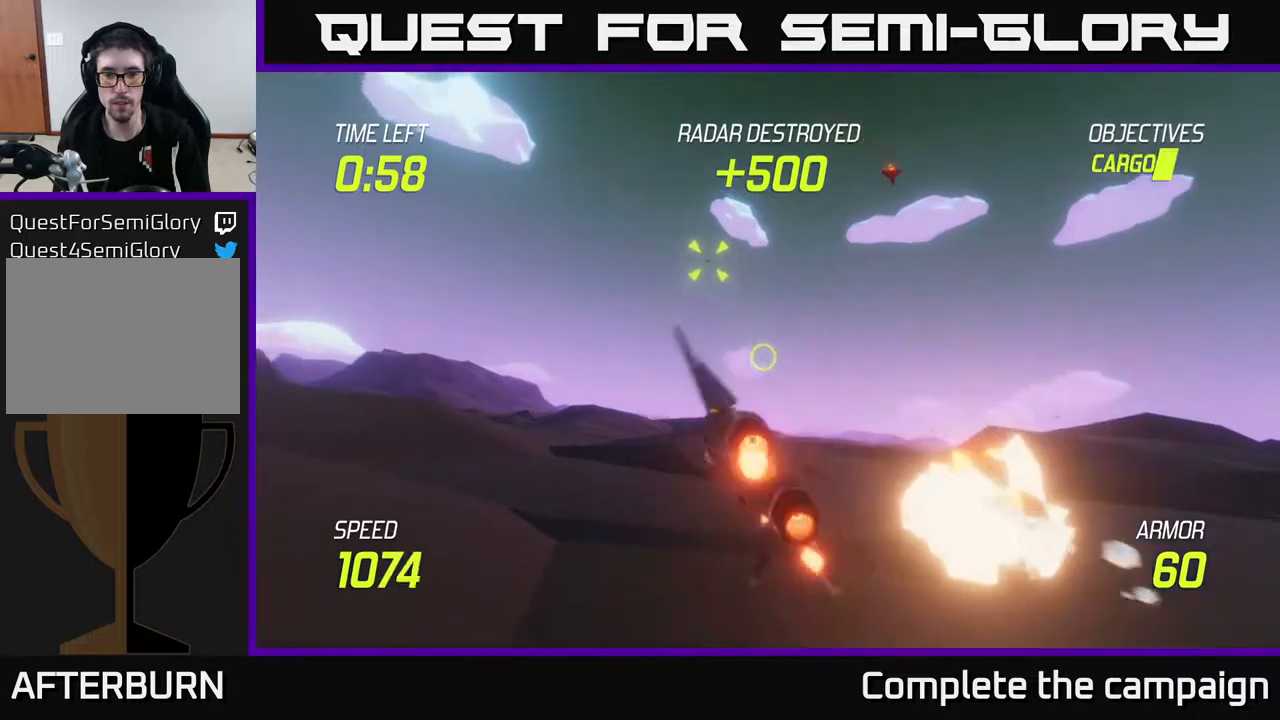
{"buttons": [], "left_stick": "up-left", "right_stick": "center", "events": []}
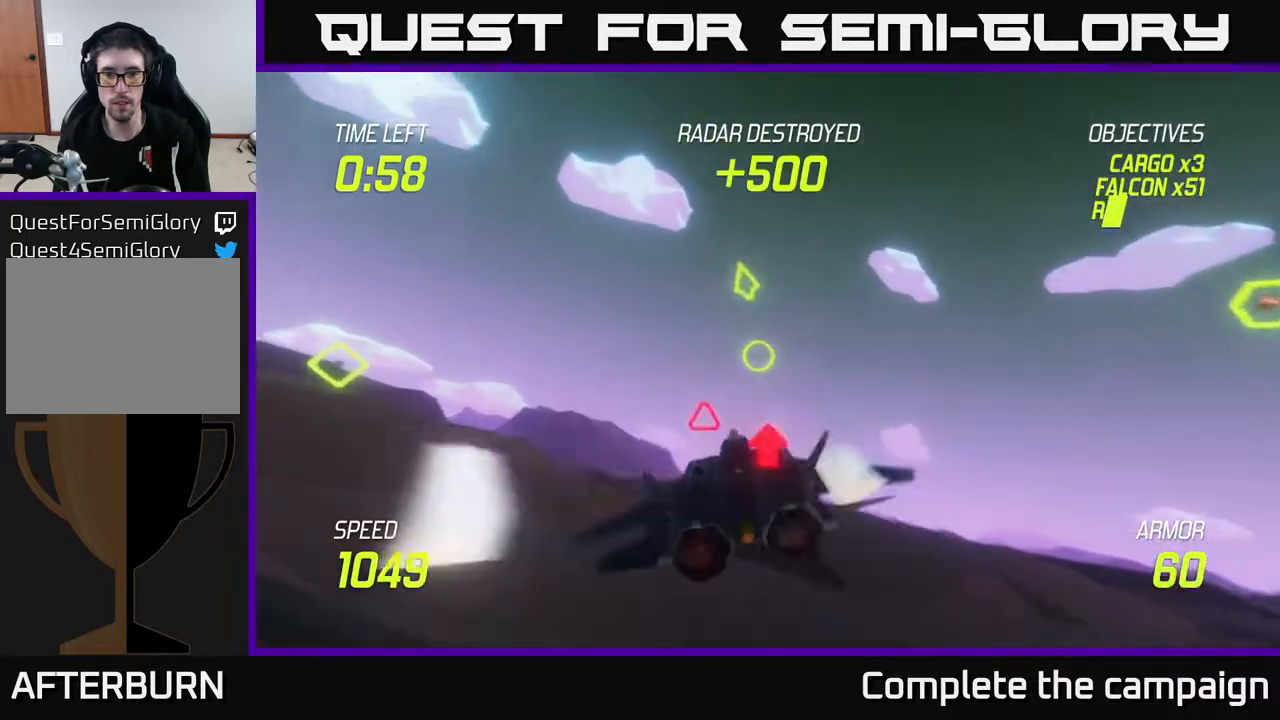
{"buttons": [], "left_stick": "down-right", "right_stick": "center", "events": [[233, "left_stick", "left"], [433, "left_stick", "right"], [483, "left_stick", "down-right"]]}
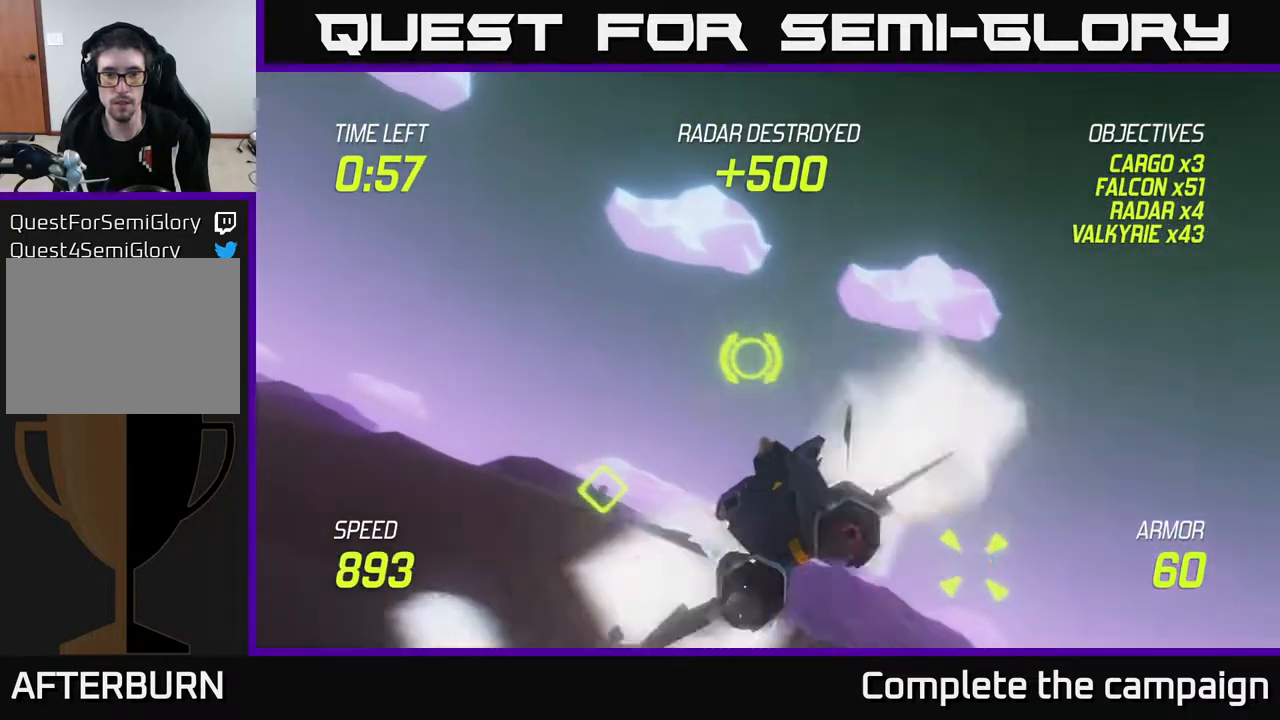
{"buttons": [], "left_stick": "down-left", "right_stick": "center", "events": [[150, "R2", "down"], [250, "R2", "up"], [350, "R2", "down"], [417, "left_stick", "down-left"], [433, "R2", "up"]]}
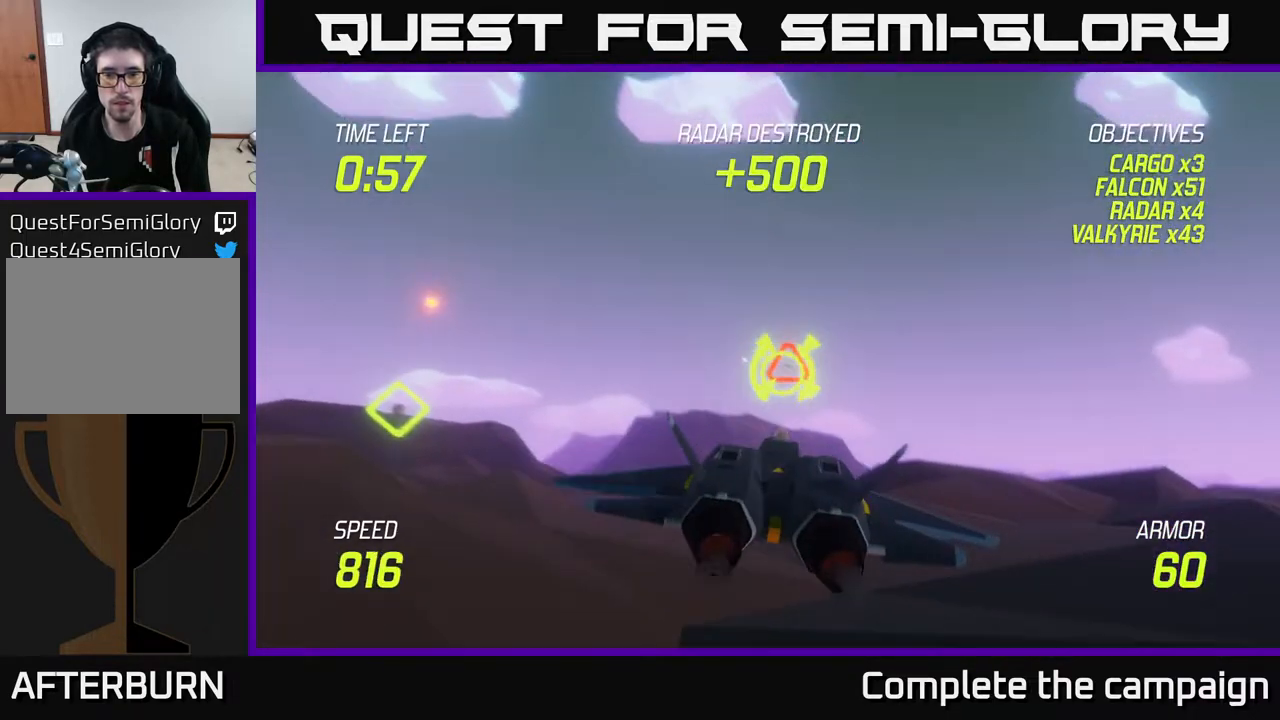
{"buttons": ["L2"], "left_stick": "right", "right_stick": "center", "events": [[67, "R2", "down"], [67, "left_stick", "up-left"], [133, "R2", "up"], [250, "R2", "down"], [383, "R2", "up"], [400, "L2", "down"], [400, "left_stick", "up-right"], [450, "left_stick", "right"]]}
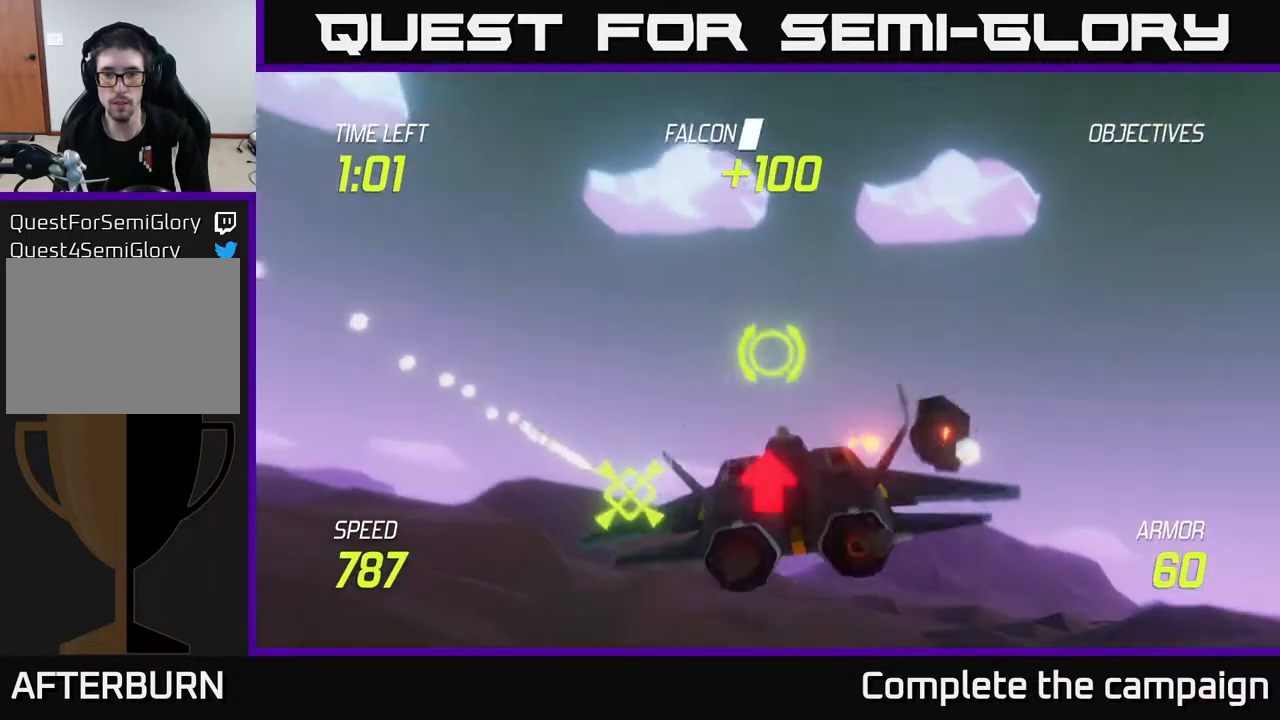
{"buttons": [], "left_stick": "down-left", "right_stick": "center", "events": [[17, "left_stick", "down-right"], [33, "L2", "up"], [83, "L2", "down"], [133, "left_stick", "down-left"], [217, "L2", "up"]]}
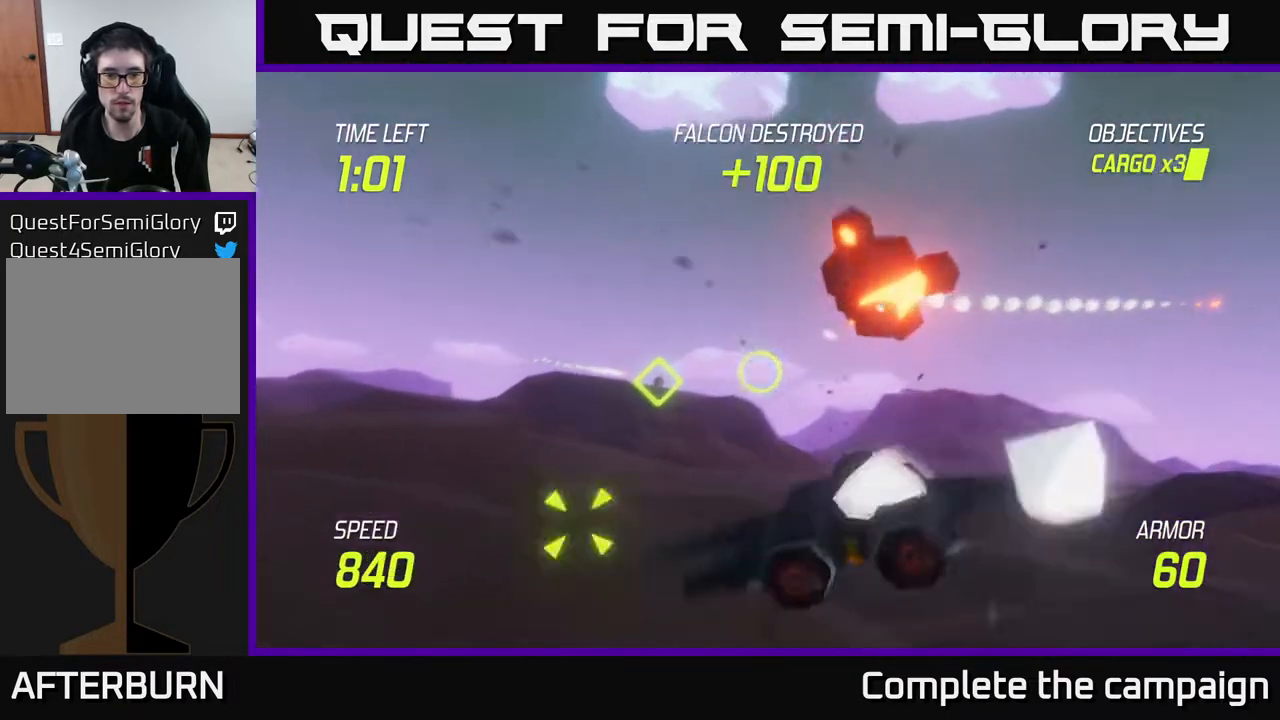
{"buttons": ["L2"], "left_stick": "right", "right_stick": "center", "events": [[17, "L2", "down"], [67, "left_stick", "up-left"], [117, "left_stick", "up"], [233, "left_stick", "up-right"], [367, "left_stick", "center"], [450, "left_stick", "right"]]}
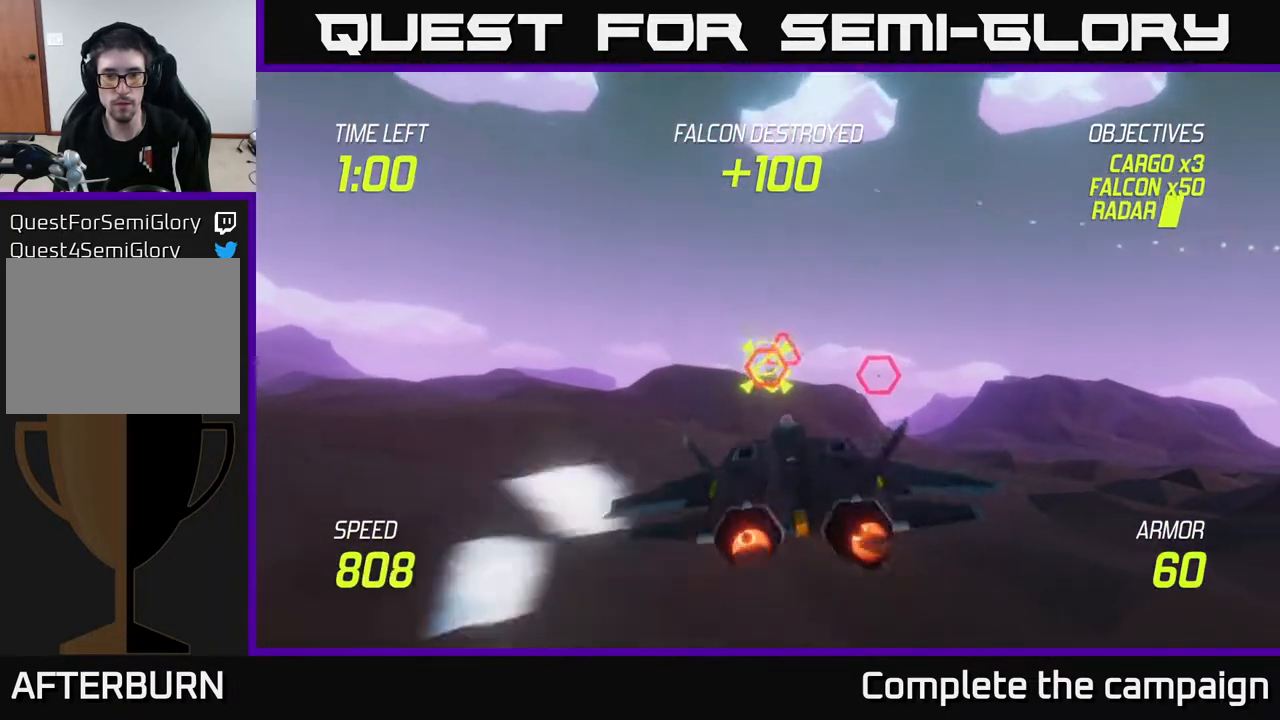
{"buttons": [], "left_stick": "left", "right_stick": "center", "events": [[83, "left_stick", "up"], [117, "R2", "down"], [133, "left_stick", "left"], [200, "R2", "up"], [233, "L2", "up"], [250, "left_stick", "center"], [267, "R2", "down"], [333, "left_stick", "left"], [400, "R2", "up"]]}